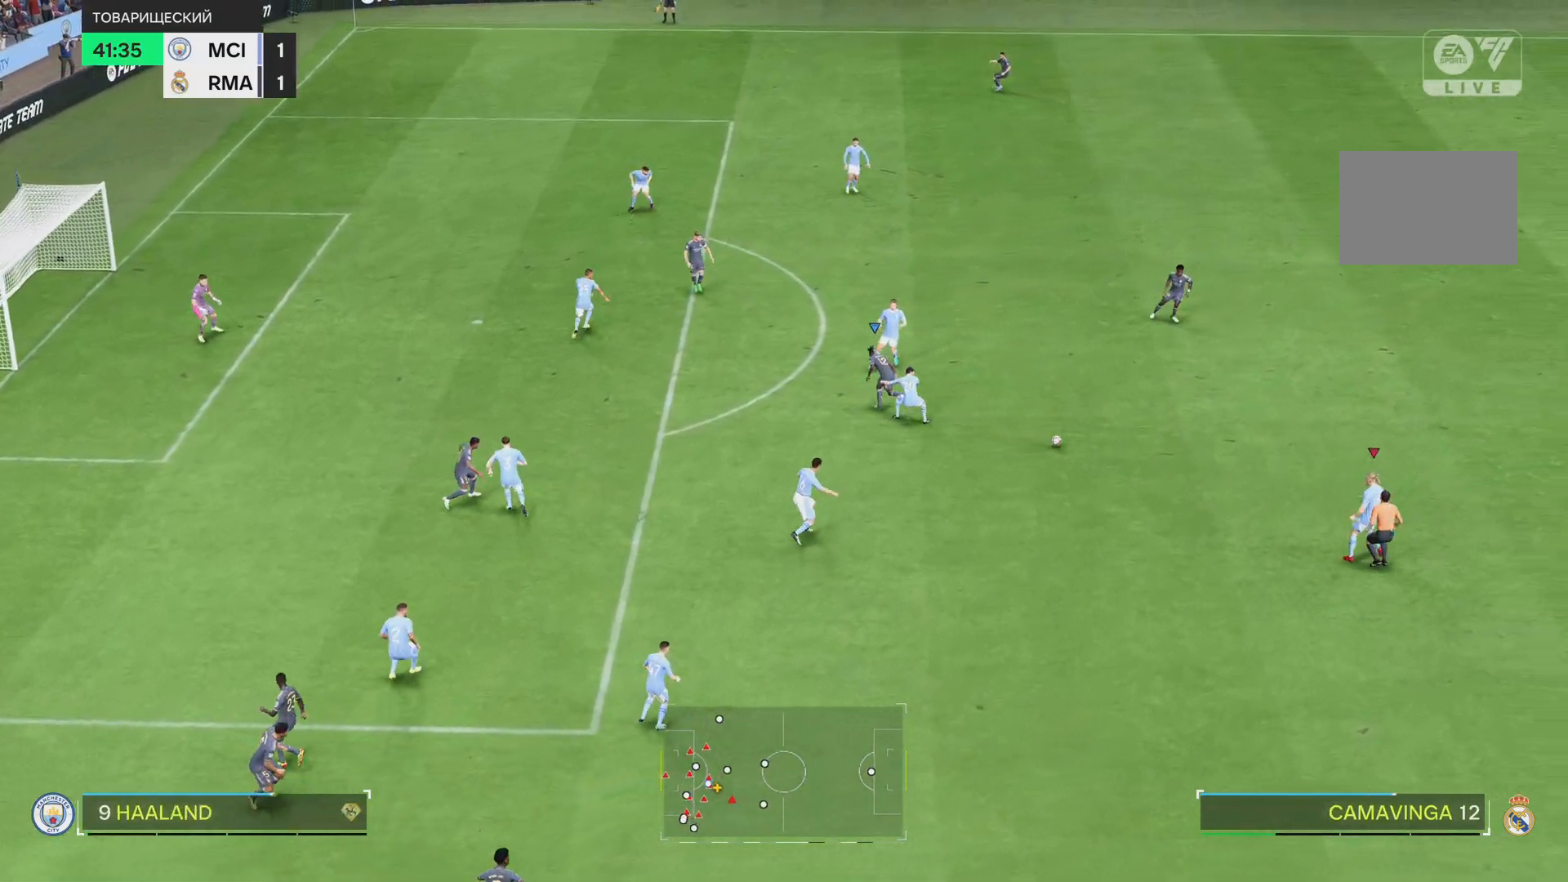
Gameplay with a controller (PlayStation layout); each line is a JSON object with the inputs held at the frame after it. "events" lists button and stick changes between this image and that frame as [ms after this image, input, new state], when the widget could be followed in between. Not read: L3 R3.
{"buttons": [], "left_stick": "right", "right_stick": "center", "events": [[84, "L1", "up"], [117, "R1", "up"], [184, "left_stick", "down-right"], [384, "left_stick", "right"]]}
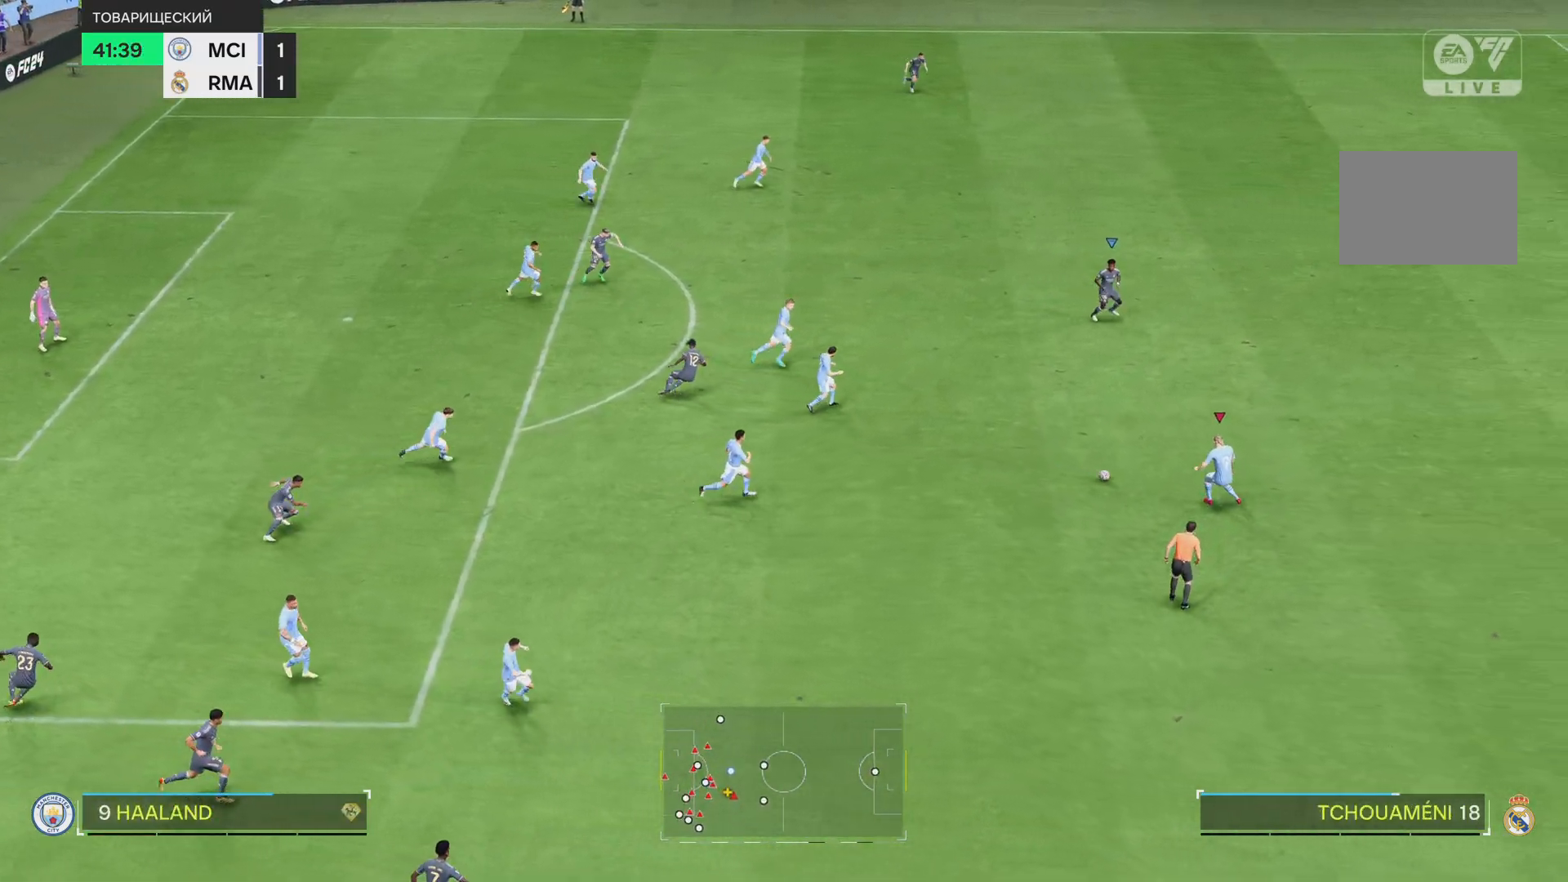
{"buttons": [], "left_stick": "down-right", "right_stick": "center", "events": [[17, "L1", "down"], [83, "L1", "up"], [400, "left_stick", "down-right"]]}
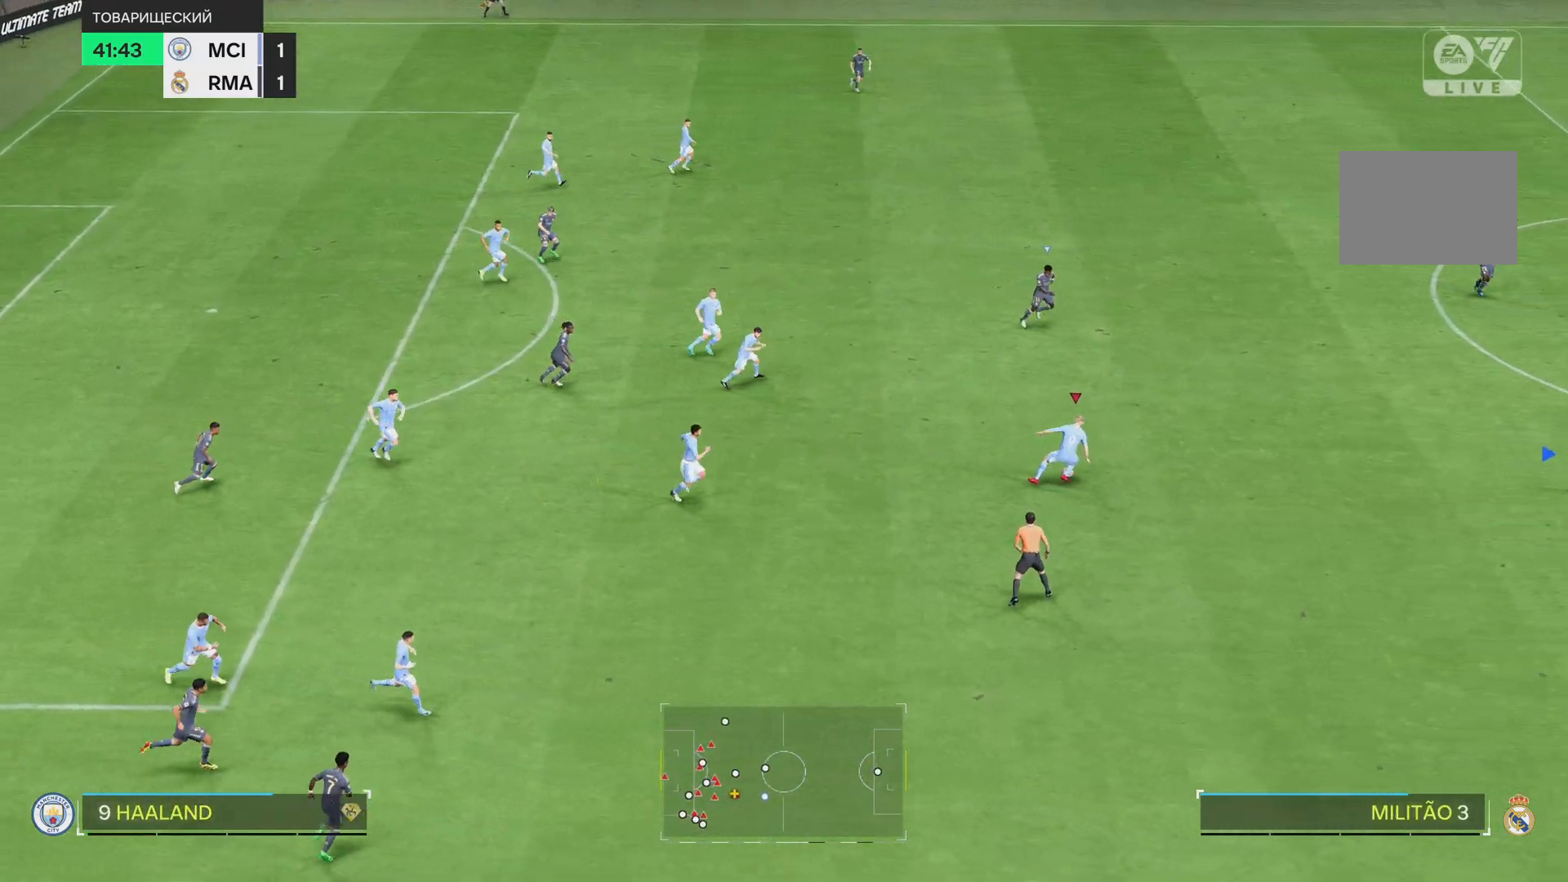
{"buttons": ["R1"], "left_stick": "down-right", "right_stick": "center", "events": [[351, "R1", "down"]]}
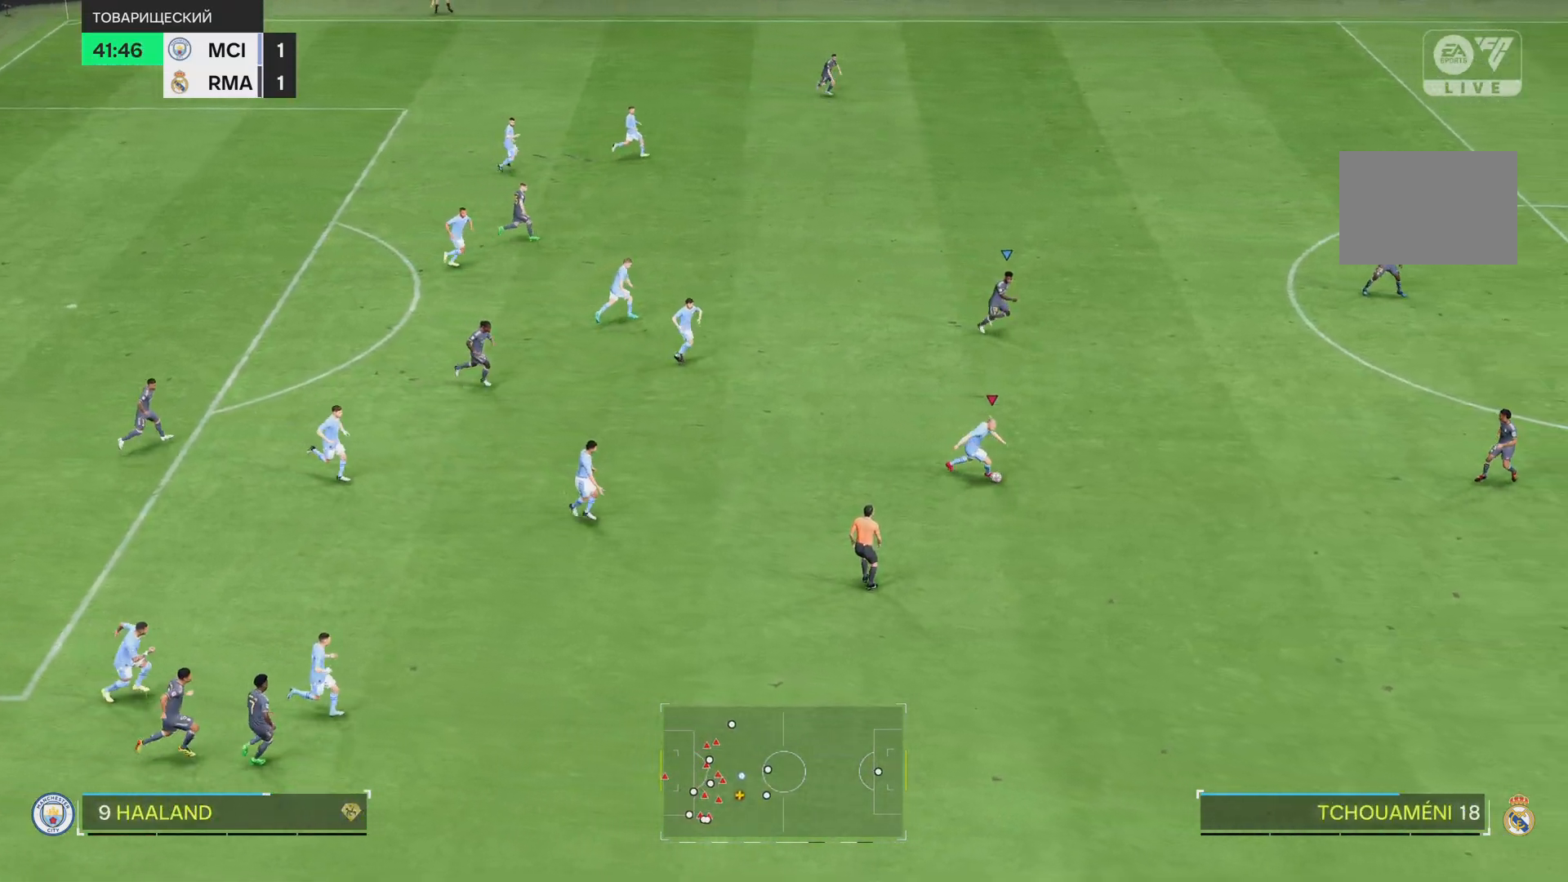
{"buttons": ["R1"], "left_stick": "down-right", "right_stick": "center", "events": []}